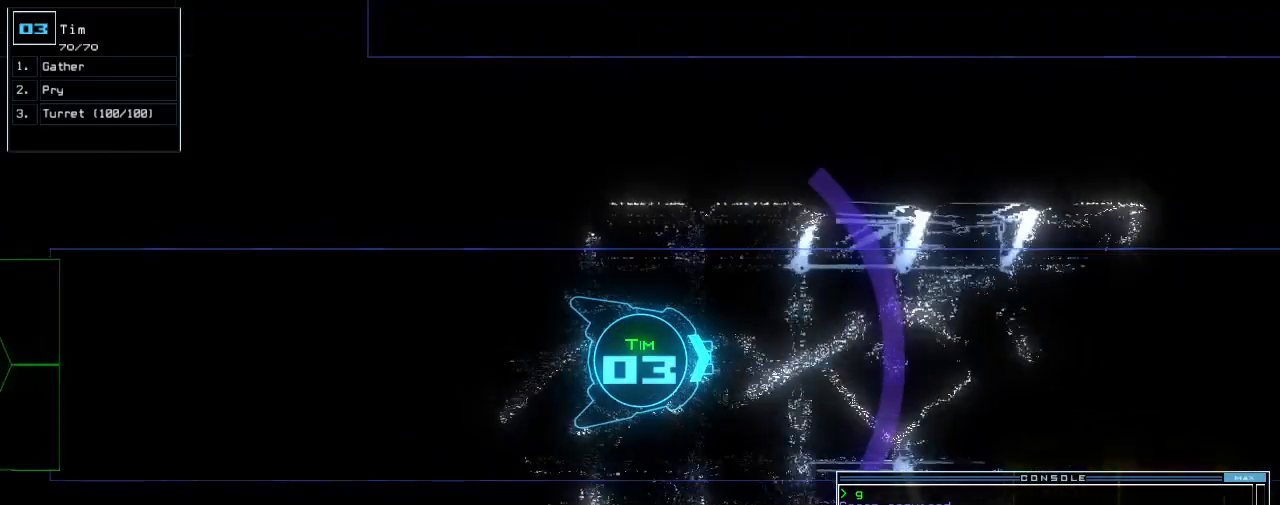
Gameplay with keyboard; each line is a JSON object with the keys held at the frame after it. "events" lists presses ("down") and releases ("up") of ".", "0", "1", "2", "3", "4", "5", "6", "7", "8", "9", "a", "b", "backspace", "c", "caps_lock", "comma", "ctrl_l", "ctrl_r", "d", "down", "e", "equals", "escape", "f", "f8", "g", "h", "i", "j", "k", "l", "left", "m", "minus", "n", "o", "p", "q", "quote", "r", "return", "right", "s", "semicolon", "shift_l", "shift_r", "space", "t", "tab", "tilde", "u", "up", "v", "w", "x", "y" and "z" between this image and that frame as [ms after this image, input, new state], when the widget could be followed in between. No other keys are recorded. Mouse input is not recorded. Not read: other_keys.
{"keys": ["up"], "events": []}
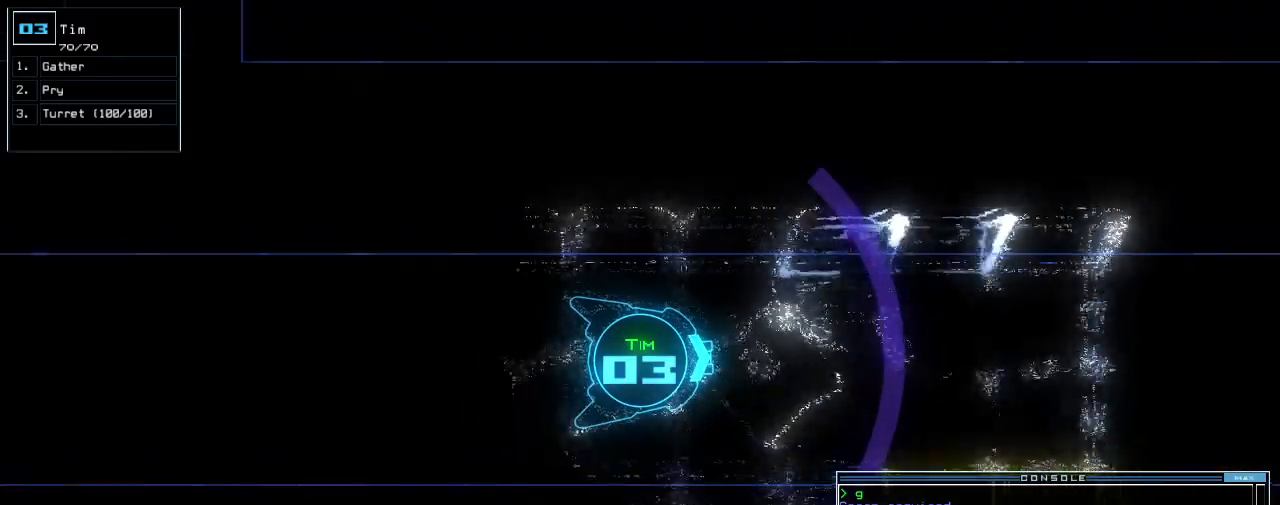
{"keys": ["up"], "events": [[420, "left", "down"], [460, "left", "up"]]}
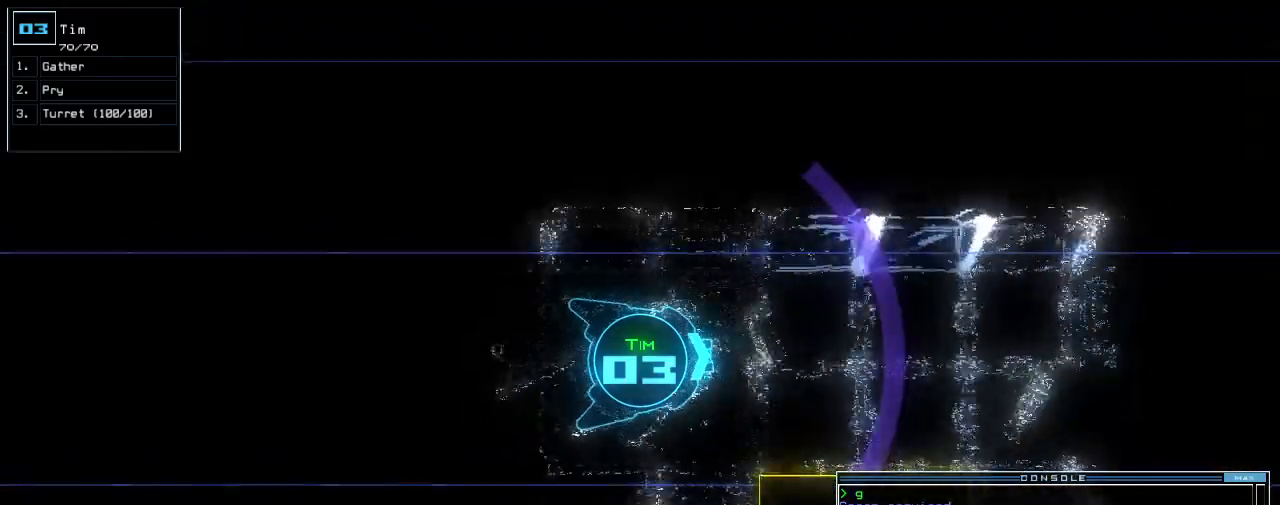
{"keys": ["up"], "events": [[300, "right", "down"], [360, "right", "up"]]}
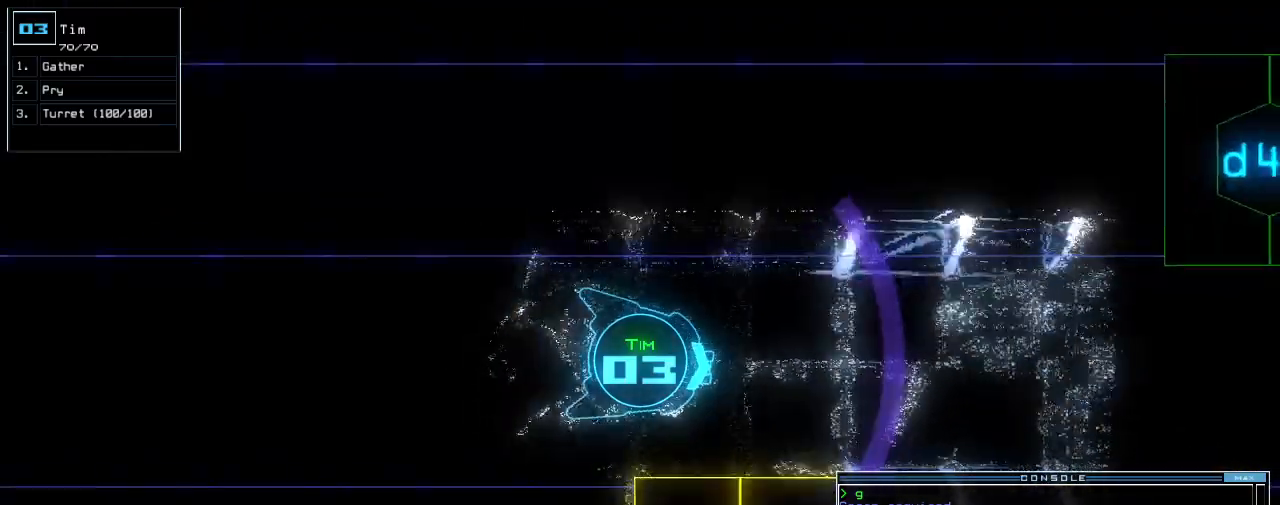
{"keys": ["up"], "events": [[340, "left", "down"], [420, "d", "down"], [420, "left", "up"], [480, "d", "up"]]}
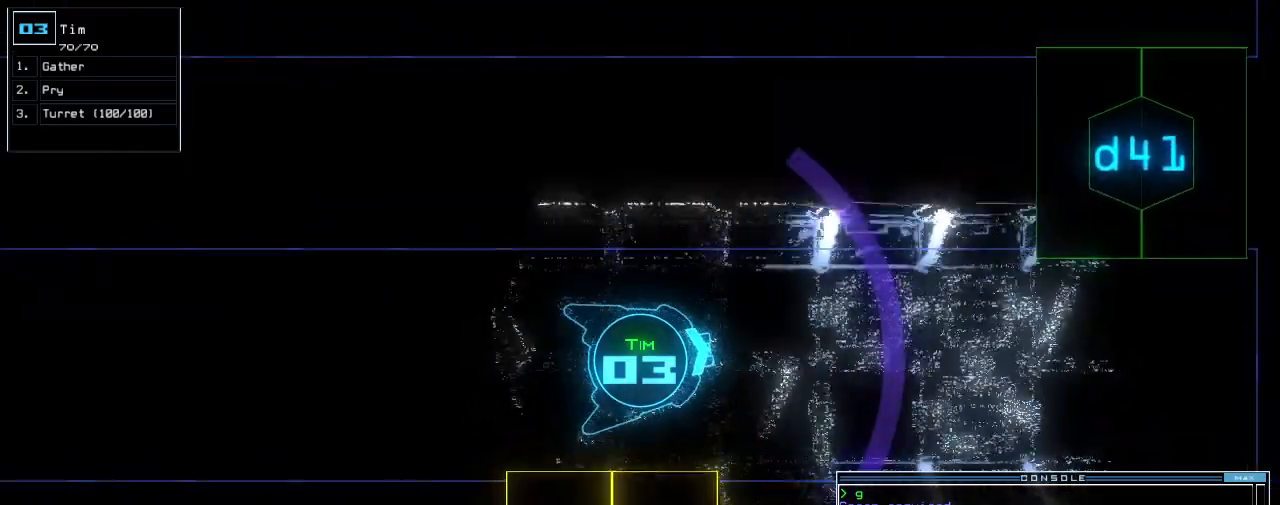
{"keys": ["up"], "events": [[80, "right", "down"], [120, "right", "up"]]}
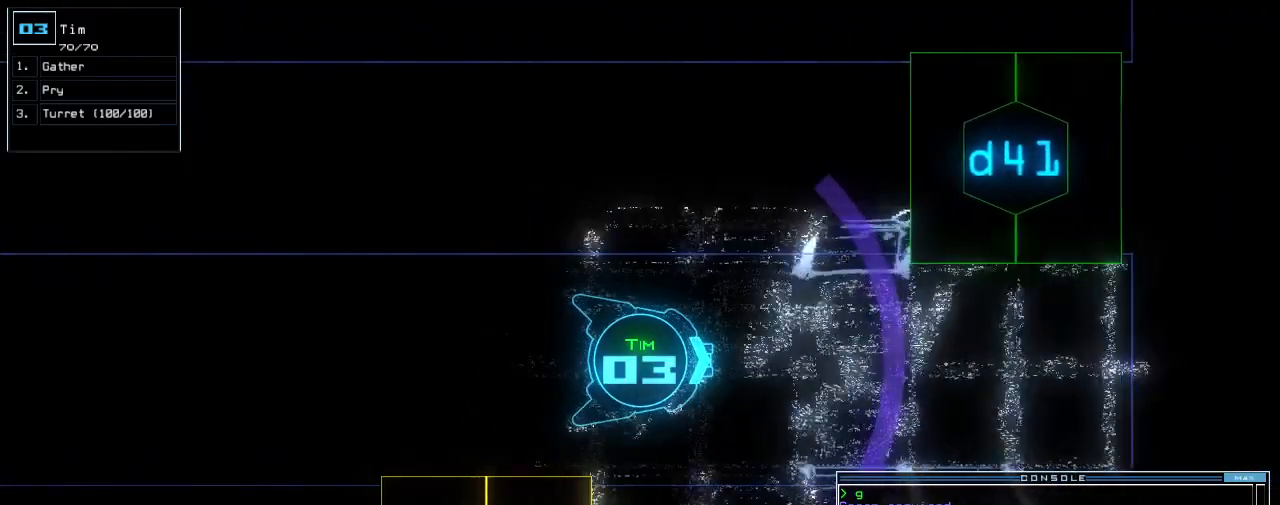
{"keys": ["return", "up"]}